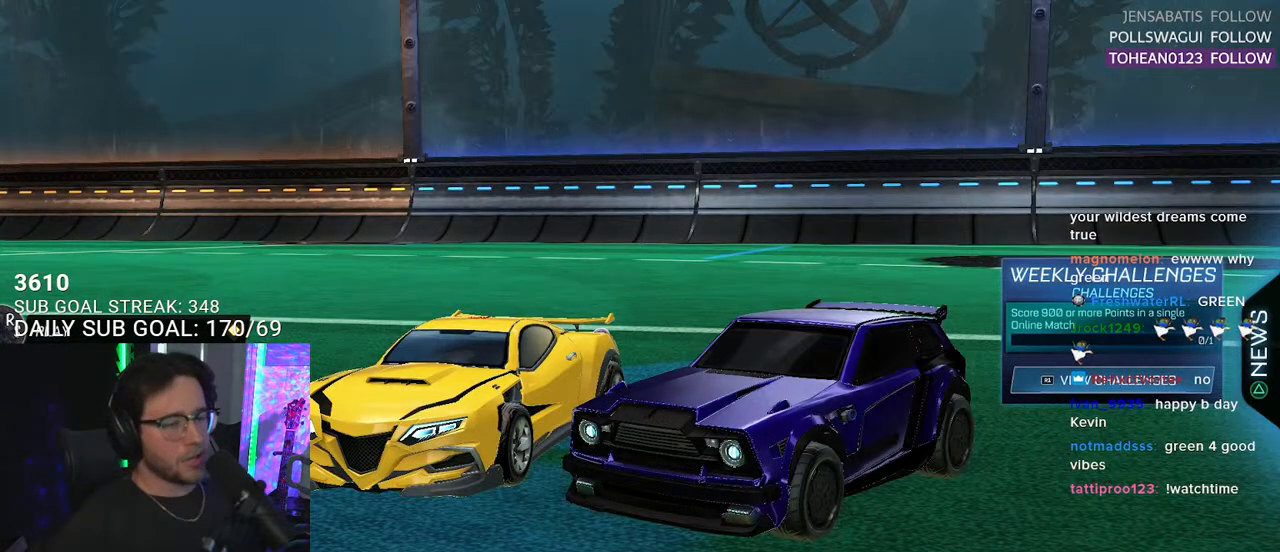
Gameplay with a controller (PlayStation layout); each line is a JSON object with the inputs held at the frame after it. "events" lists button and stick changes between this image and that frame as [ms after this image, input, new state], when the widget could be followed in between. Not read: START.
{"buttons": [], "left_stick": "center", "right_stick": "center", "events": [[83, "DPAD_LEFT", "up"], [183, "DPAD_RIGHT", "down"], [267, "DPAD_RIGHT", "up"], [367, "CROSS", "down"], [450, "CROSS", "up"]]}
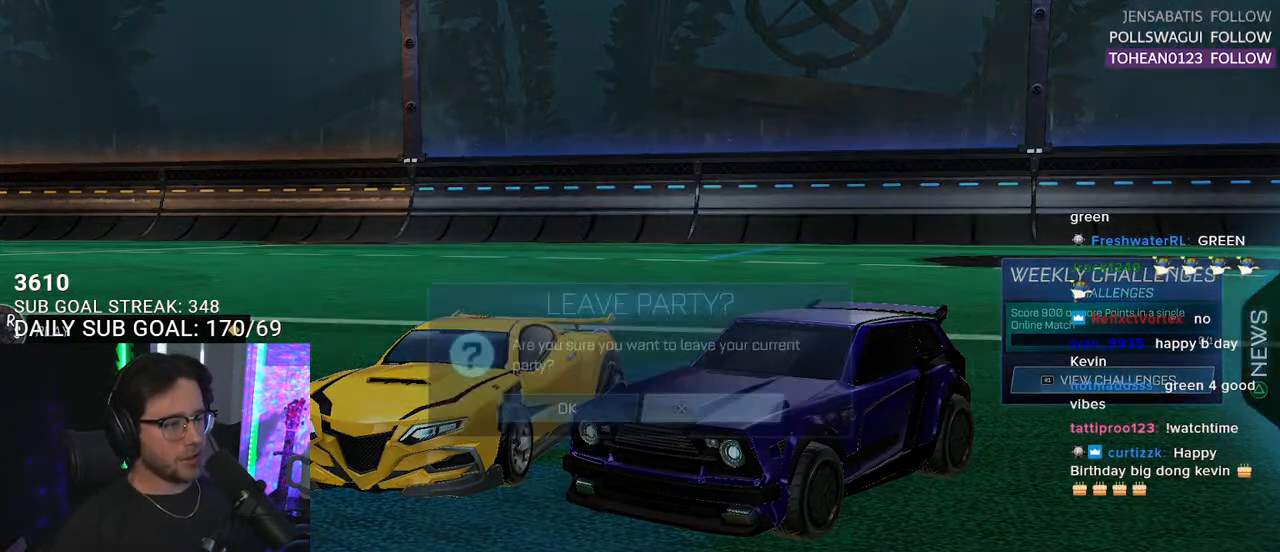
{"buttons": [], "left_stick": "center", "right_stick": "center", "events": [[100, "DPAD_LEFT", "down"], [183, "DPAD_LEFT", "up"], [217, "CROSS", "down"], [317, "CROSS", "up"]]}
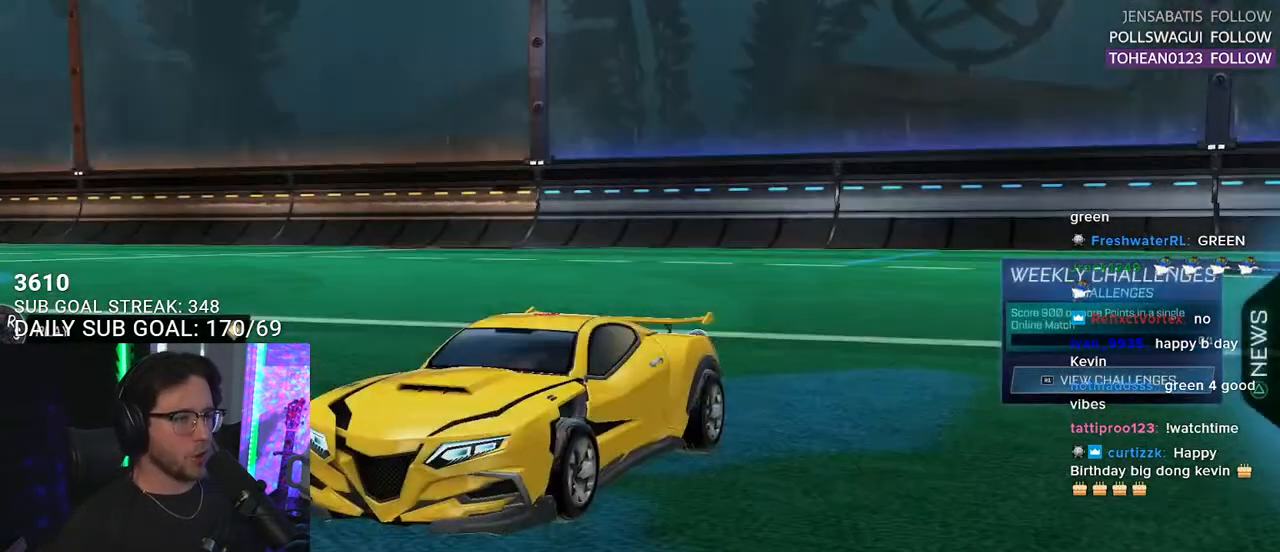
{"buttons": ["DPAD_UP"], "left_stick": "center", "right_stick": "center", "events": [[17, "DPAD_UP", "down"], [117, "DPAD_UP", "up"], [200, "DPAD_UP", "down"]]}
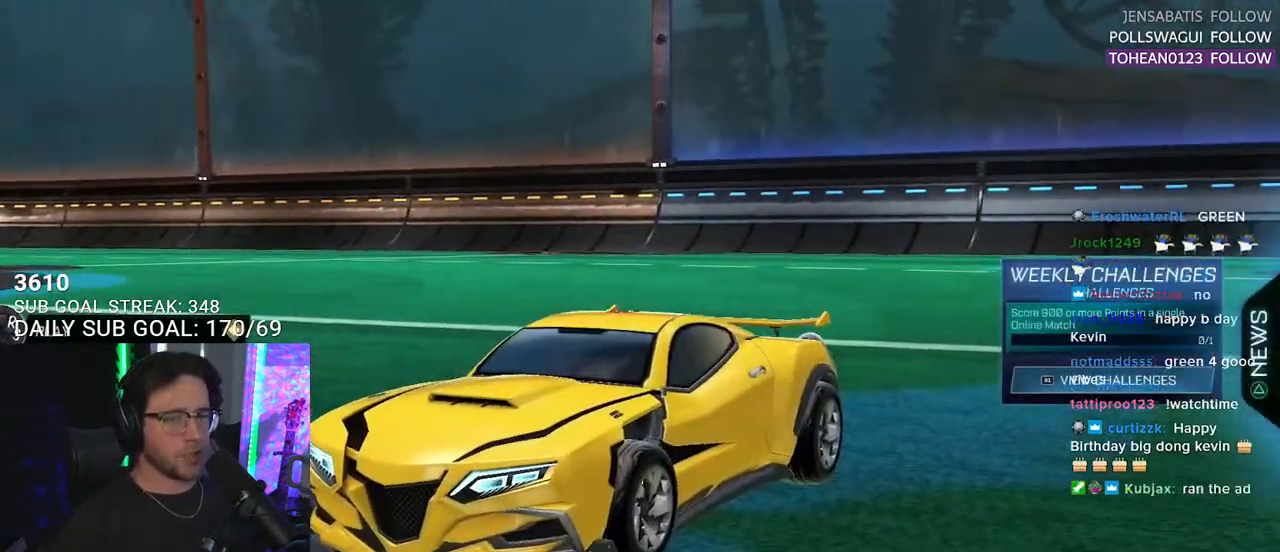
{"buttons": ["CROSS"], "left_stick": "center", "right_stick": "center", "events": [[417, "CROSS", "down"], [433, "DPAD_UP", "up"]]}
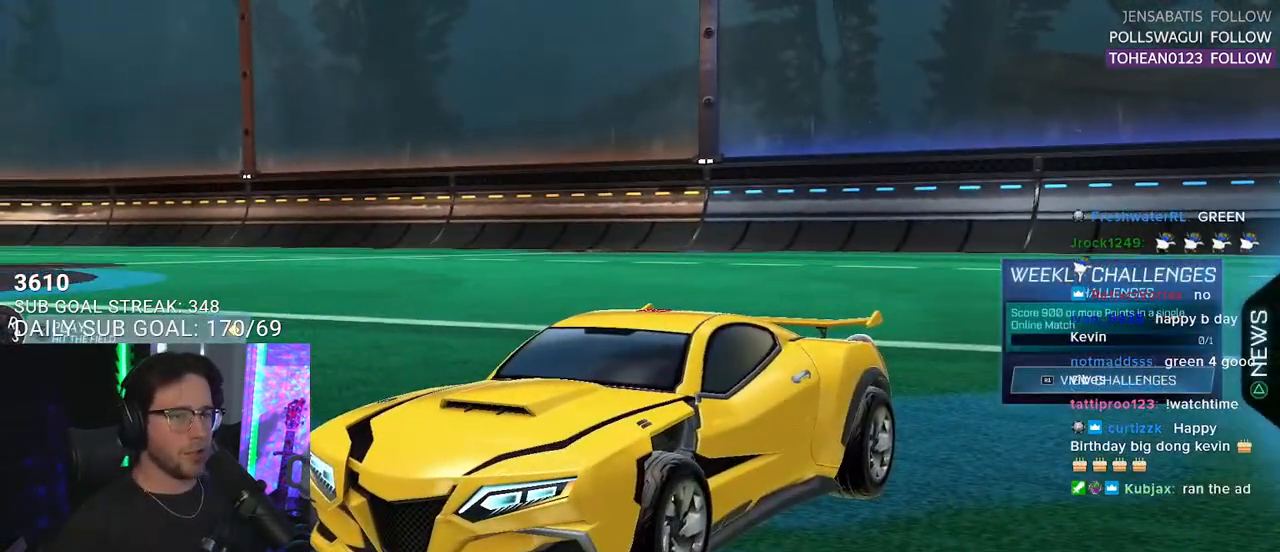
{"buttons": ["DPAD_UP"], "left_stick": "center", "right_stick": "center", "events": [[17, "CROSS", "up"], [283, "DPAD_RIGHT", "down"], [333, "DPAD_RIGHT", "up"], [483, "DPAD_UP", "down"]]}
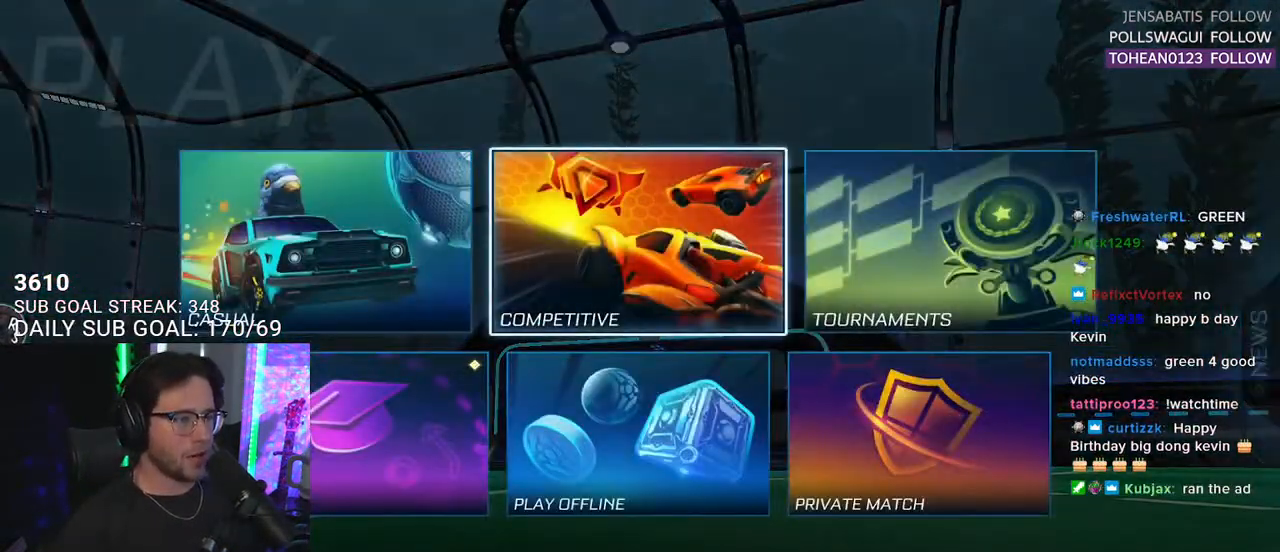
{"buttons": [], "left_stick": "center", "right_stick": "center", "events": [[50, "DPAD_UP", "up"], [67, "CROSS", "down"], [133, "CROSS", "up"]]}
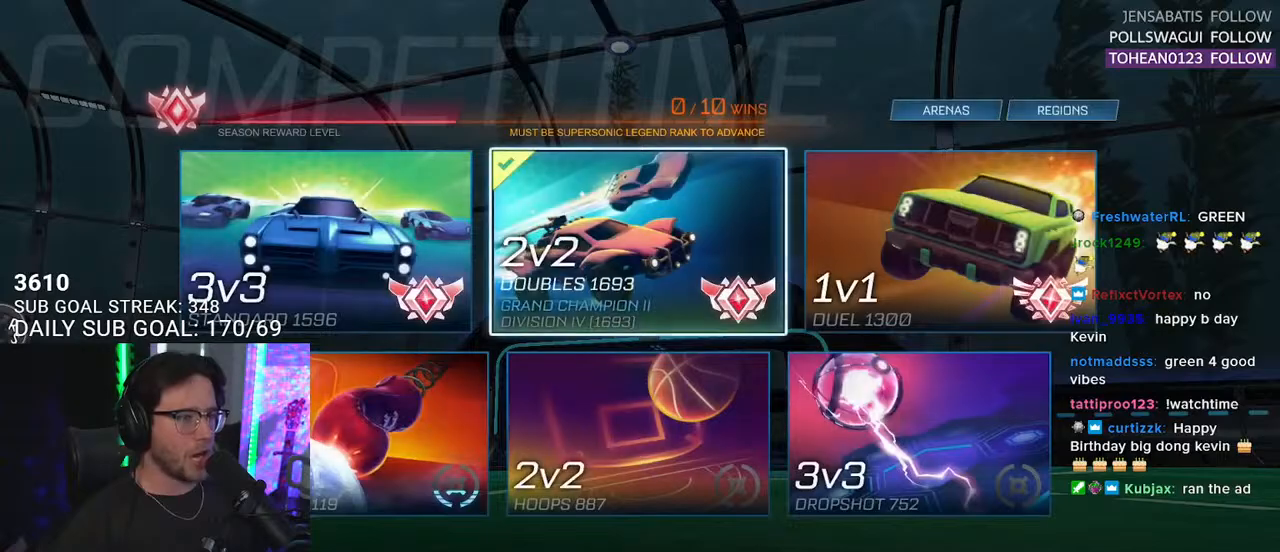
{"buttons": ["DPAD_DOWN"], "left_stick": "center", "right_stick": "center", "events": [[150, "DPAD_RIGHT", "down"], [217, "DPAD_RIGHT", "up"], [483, "DPAD_DOWN", "down"]]}
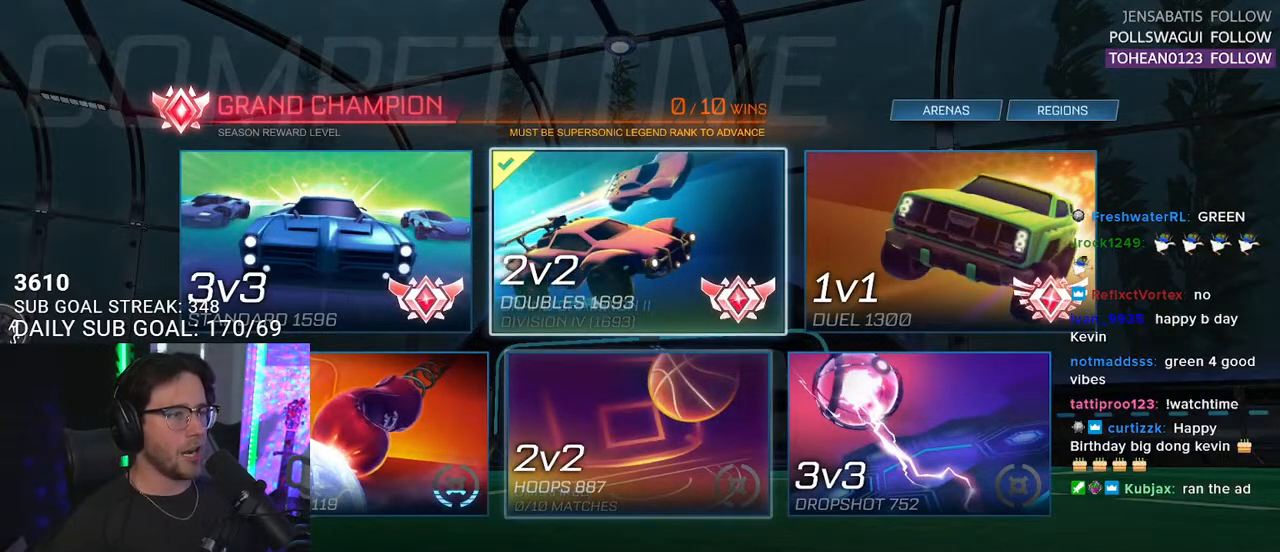
{"buttons": [], "left_stick": "center", "right_stick": "center", "events": [[33, "DPAD_DOWN", "up"], [133, "DPAD_DOWN", "down"], [217, "DPAD_DOWN", "up"], [283, "CROSS", "down"], [400, "CROSS", "up"]]}
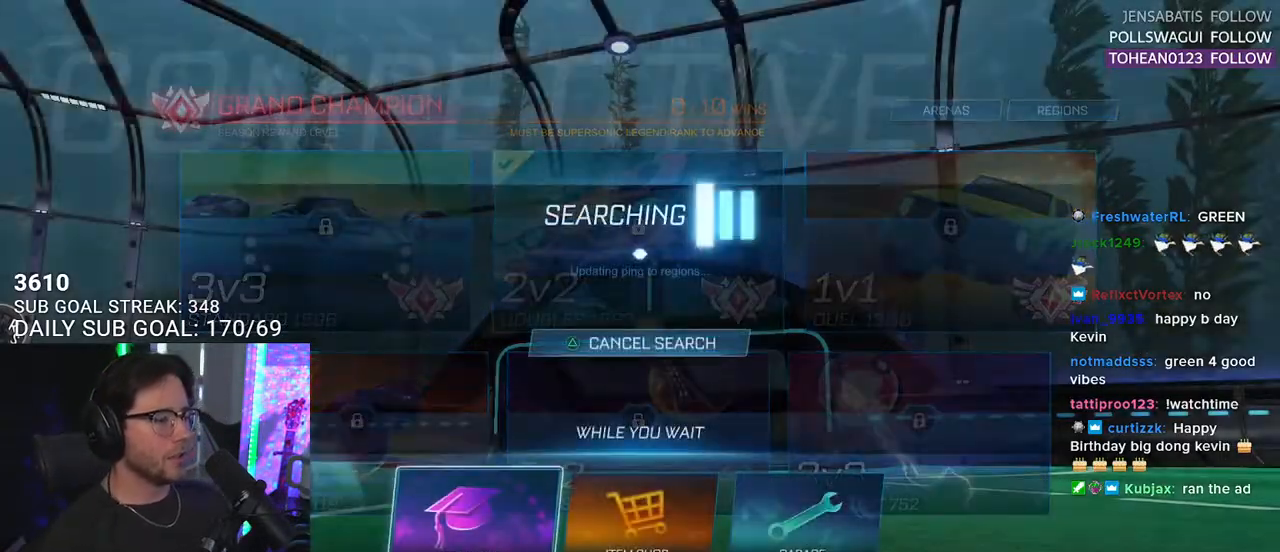
{"buttons": [], "left_stick": "center", "right_stick": "center", "events": [[233, "CROSS", "down"], [350, "CROSS", "up"]]}
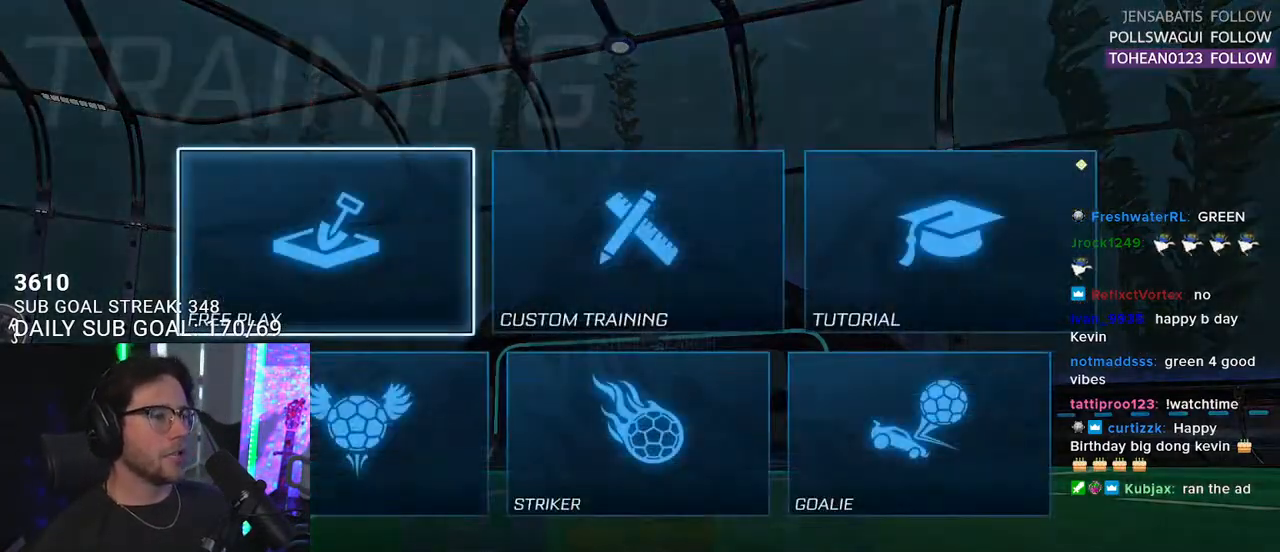
{"buttons": ["CROSS"], "left_stick": "center", "right_stick": "center", "events": [[267, "CROSS", "down"], [383, "CROSS", "up"], [483, "CROSS", "down"]]}
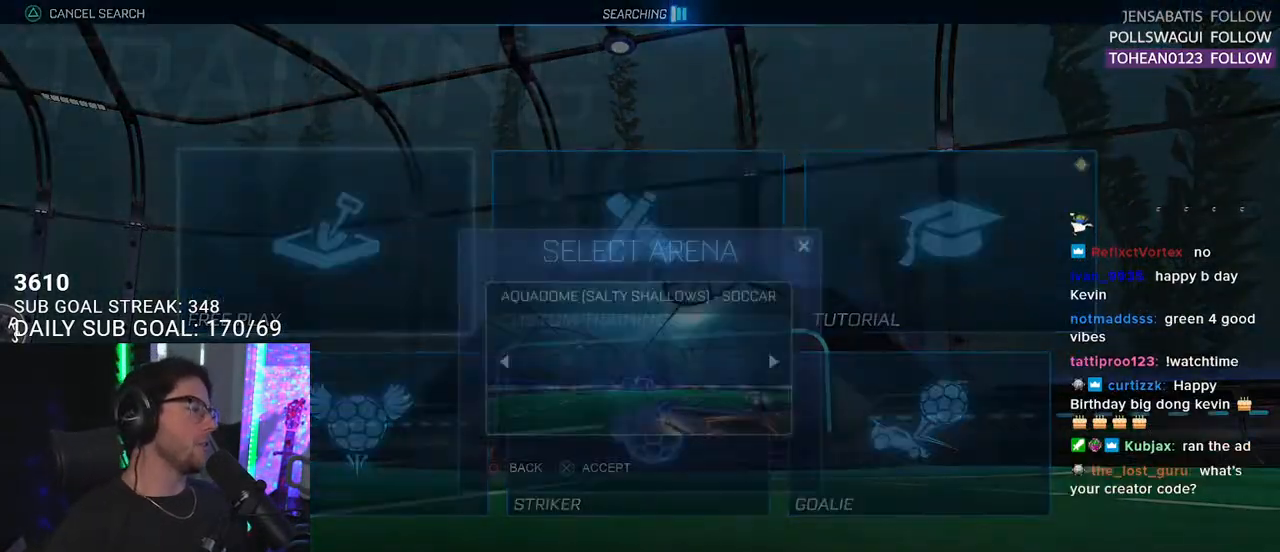
{"buttons": [], "left_stick": "center", "right_stick": "center", "events": [[67, "CROSS", "up"]]}
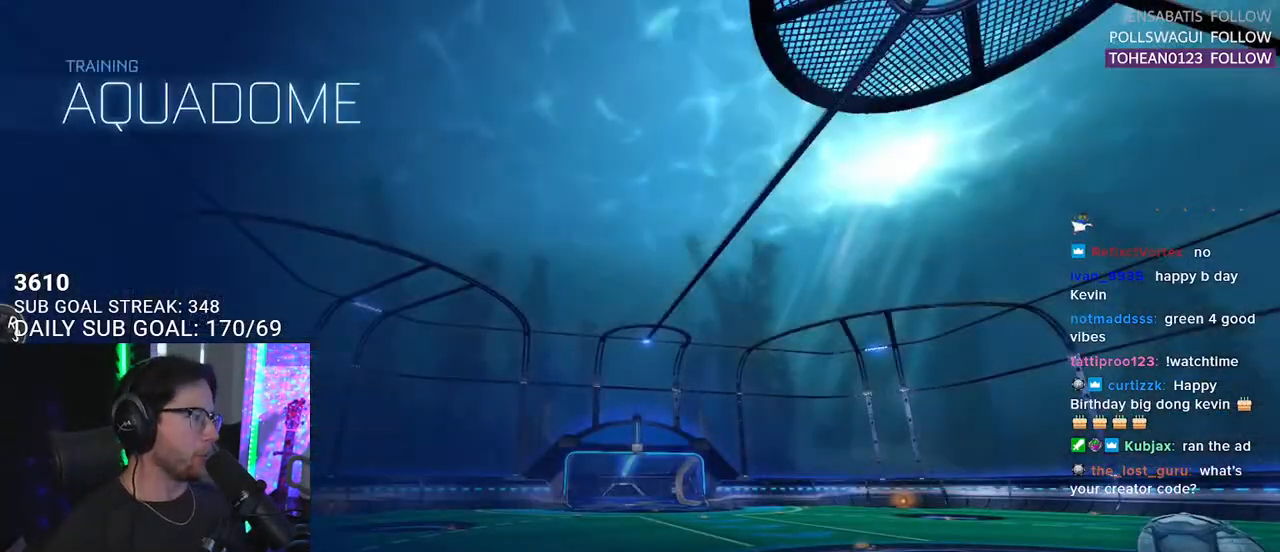
{"buttons": ["R2"], "left_stick": "center", "right_stick": "center", "events": [[167, "R2", "down"]]}
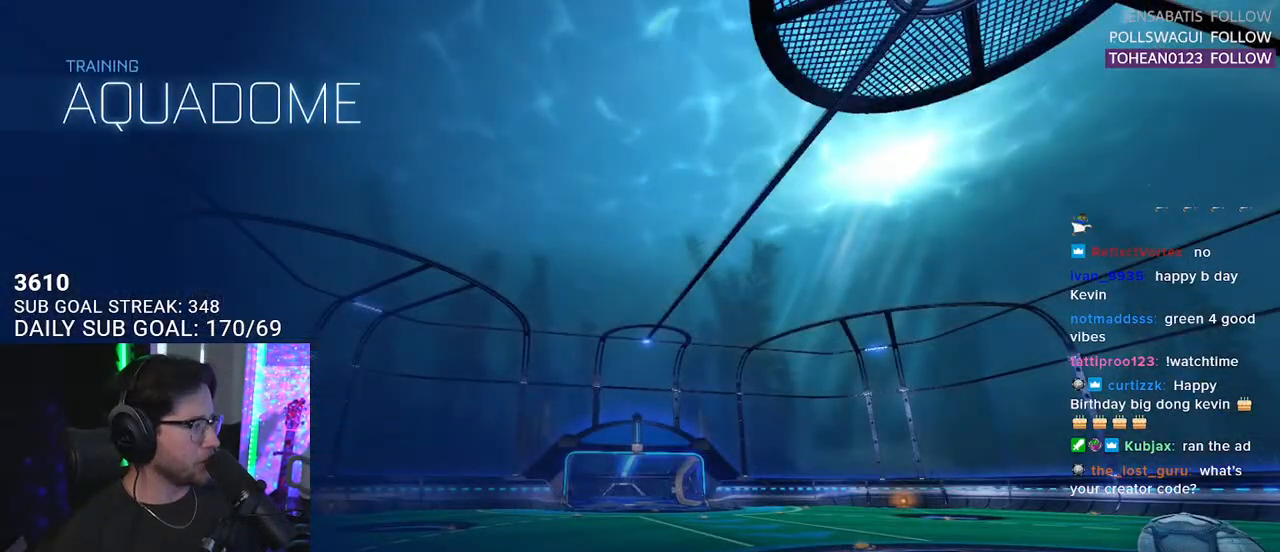
{"buttons": ["R1"], "left_stick": "right", "right_stick": "center", "events": [[67, "R1", "down"], [117, "left_stick", "right"], [333, "R2", "up"]]}
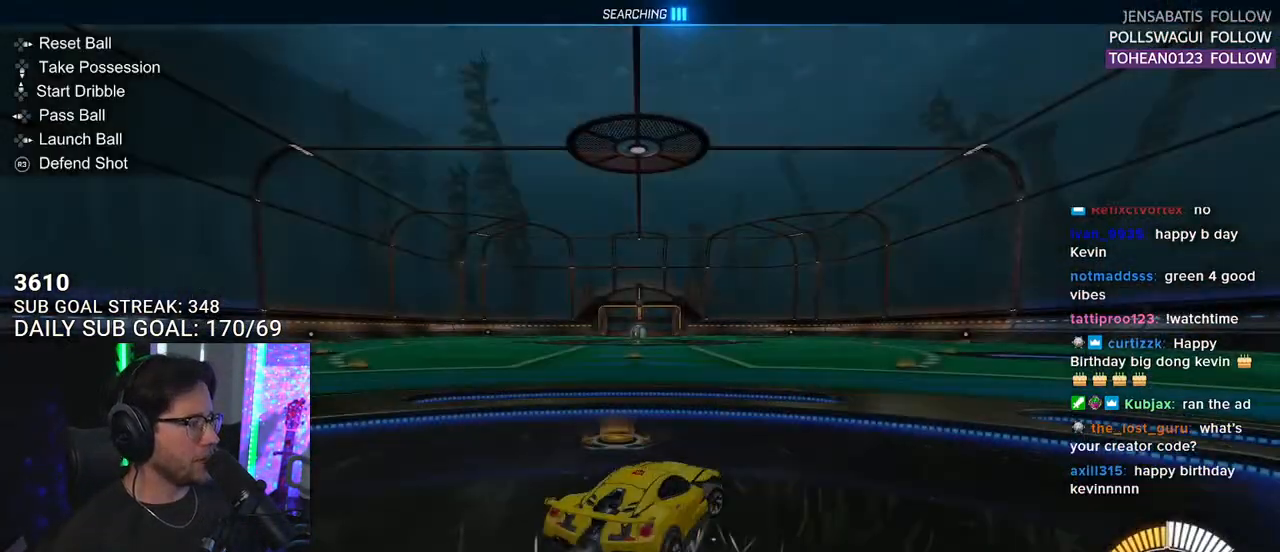
{"buttons": ["TRIANGLE", "R1", "R2"], "left_stick": "right", "right_stick": "center", "events": [[83, "R2", "down"], [217, "left_stick", "center"], [400, "left_stick", "right"], [483, "TRIANGLE", "down"]]}
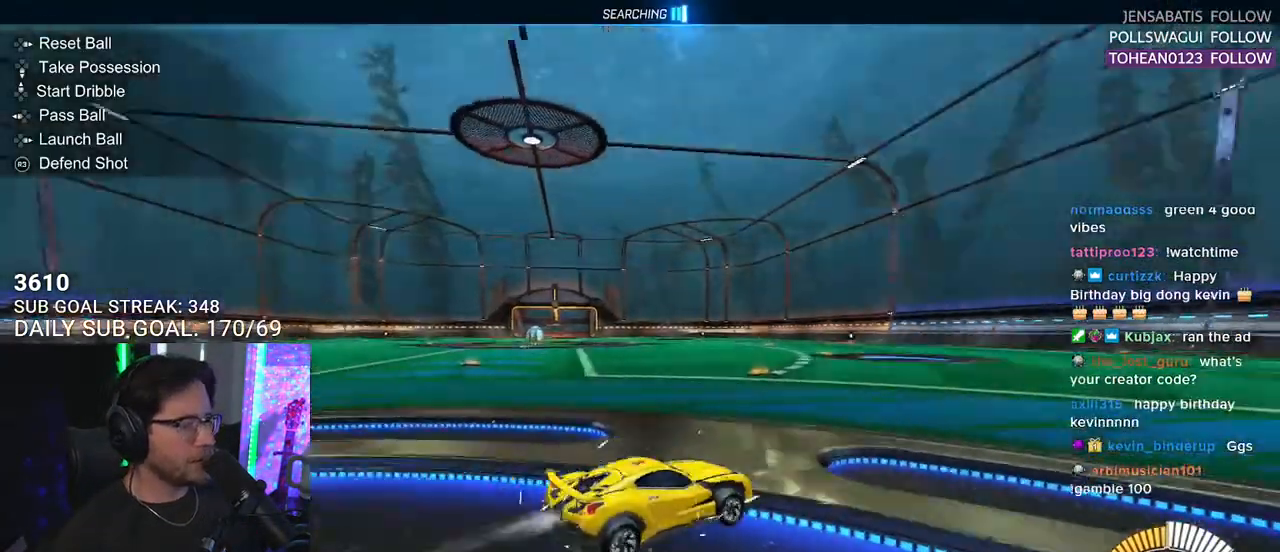
{"buttons": ["R2"], "left_stick": "center", "right_stick": "center", "events": [[33, "left_stick", "center"], [117, "TRIANGLE", "up"], [200, "DPAD_DOWN", "down"], [233, "R1", "up"], [283, "DPAD_DOWN", "up"]]}
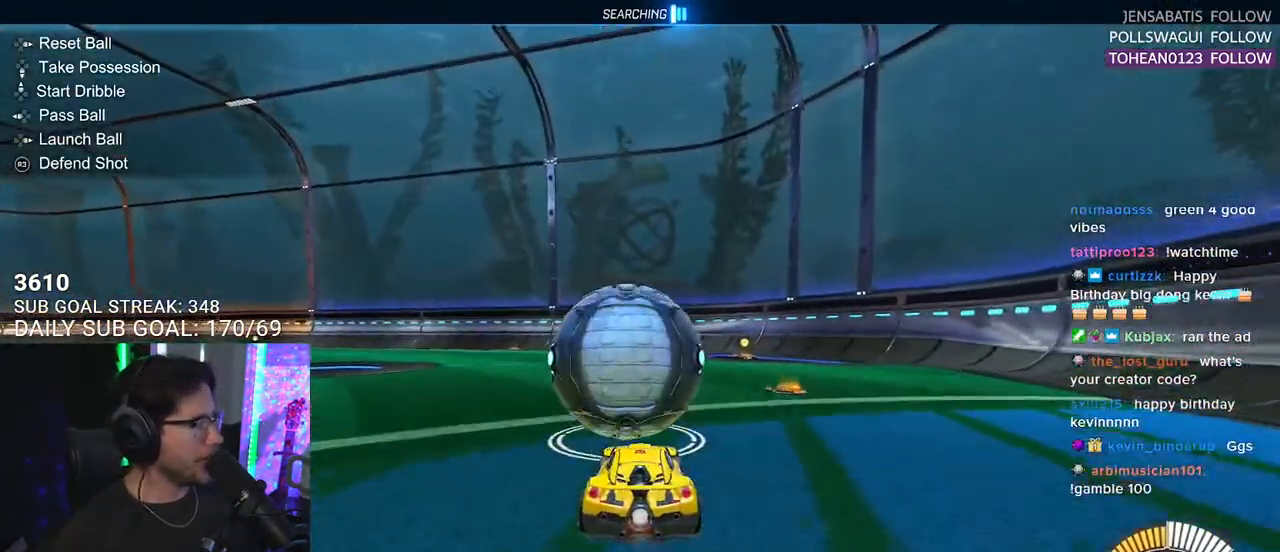
{"buttons": ["R1", "R2"], "left_stick": "center", "right_stick": "center", "events": [[33, "TRIANGLE", "down"], [83, "R1", "down"], [117, "TRIANGLE", "up"], [233, "left_stick", "up-right"], [300, "left_stick", "center"], [417, "left_stick", "down-left"], [500, "left_stick", "center"]]}
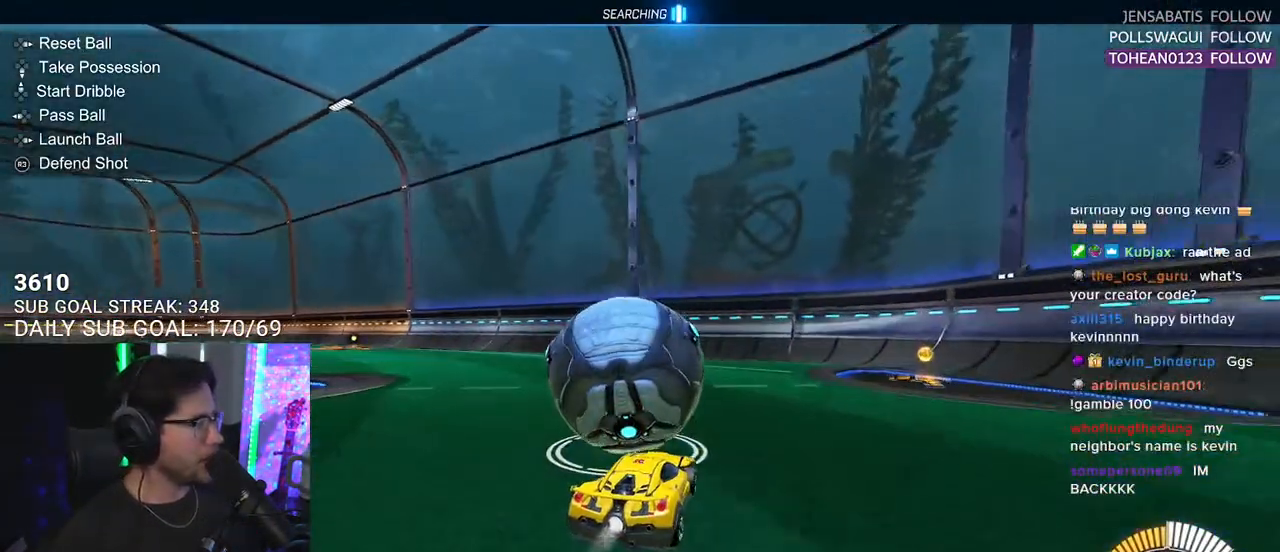
{"buttons": ["R2"], "left_stick": "center", "right_stick": "center", "events": [[100, "R1", "up"], [383, "left_stick", "up-right"], [467, "left_stick", "center"]]}
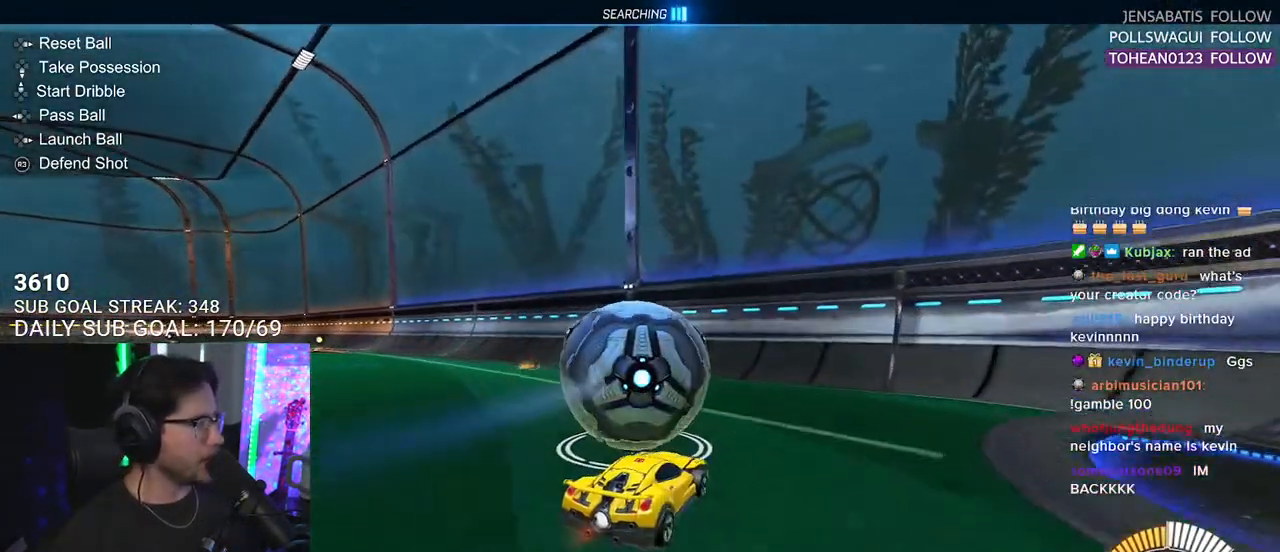
{"buttons": ["R1", "R2"], "left_stick": "down-left", "right_stick": "center", "events": [[150, "R2", "up"], [183, "L2", "down"], [283, "R2", "down"], [333, "L2", "up"], [417, "left_stick", "down-left"], [500, "R1", "down"]]}
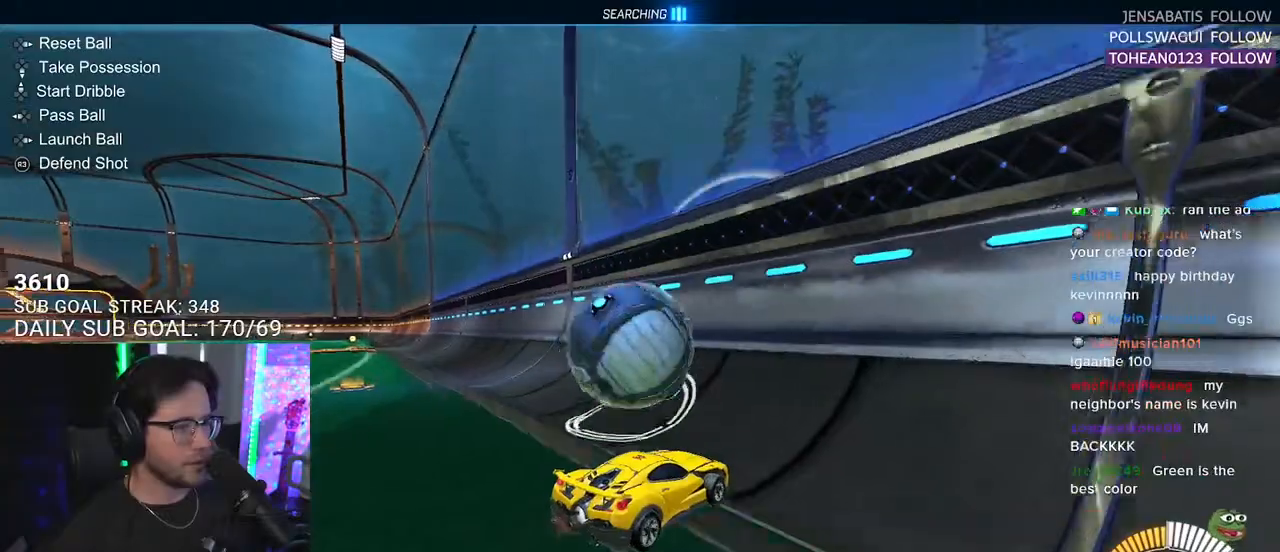
{"buttons": ["CROSS", "R2", "L3"], "left_stick": "left", "right_stick": "center", "events": [[100, "left_stick", "left"], [267, "left_stick", "center"], [383, "R1", "up"], [417, "left_stick", "left"], [467, "L3", "down"], [483, "CROSS", "down"]]}
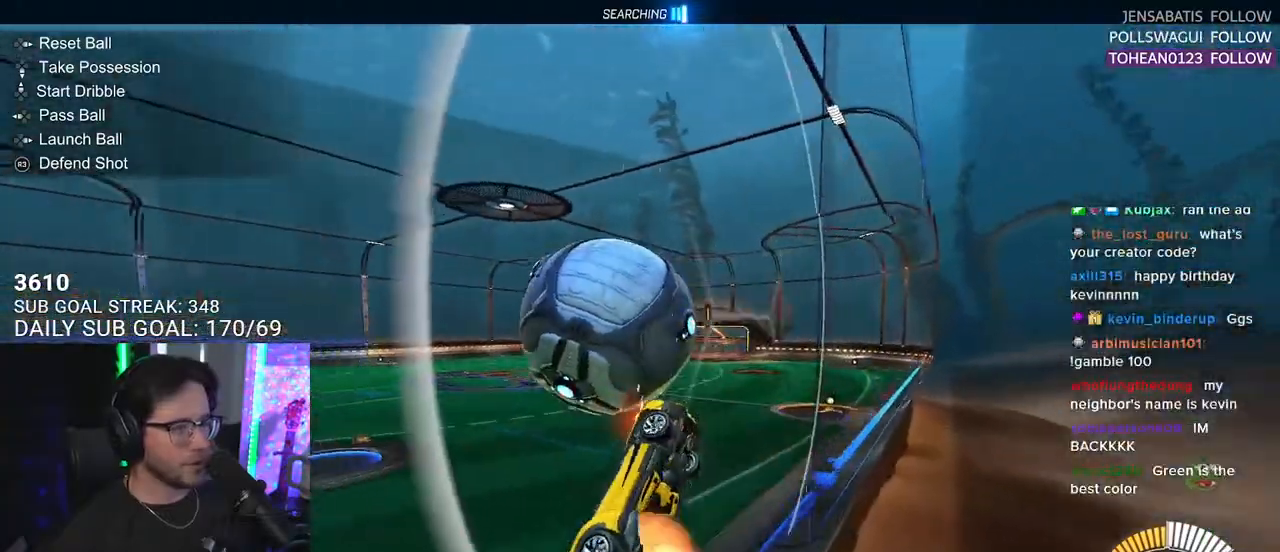
{"buttons": ["R2", "L3"], "left_stick": "down-left", "right_stick": "center", "events": [[117, "CROSS", "up"], [200, "left_stick", "down"], [333, "L3", "up"], [433, "L3", "down"], [433, "left_stick", "down-left"]]}
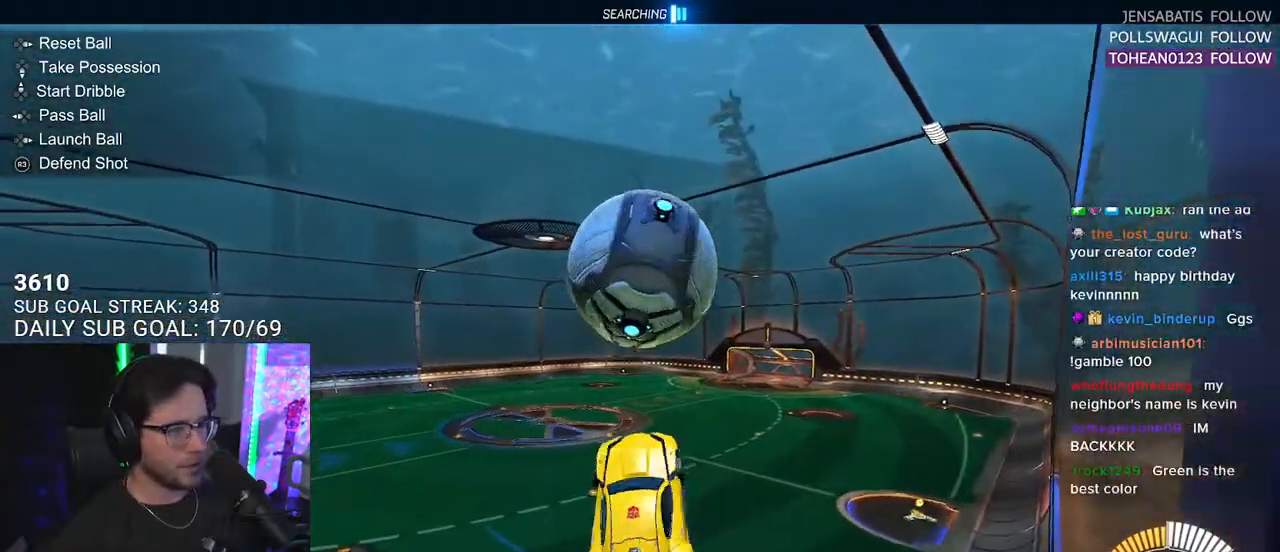
{"buttons": ["R1", "R2"], "left_stick": "down-right", "right_stick": "center", "events": [[67, "R1", "down"], [133, "left_stick", "up-right"], [317, "left_stick", "down-right"], [333, "R1", "up"], [467, "R1", "down"], [483, "L3", "up"]]}
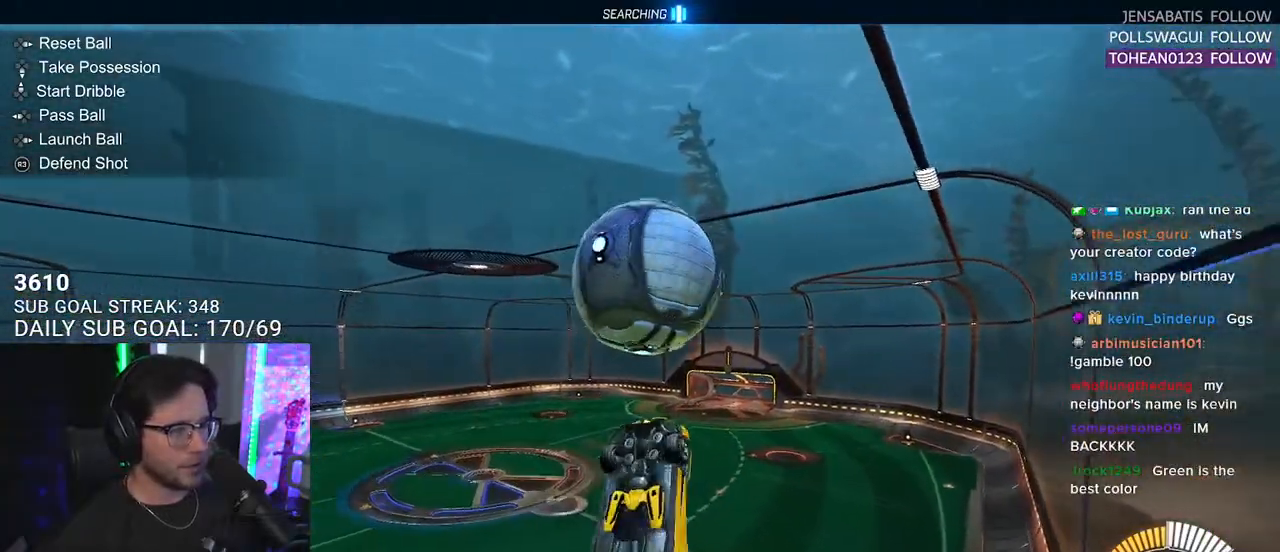
{"buttons": ["R2"], "left_stick": "up", "right_stick": "center", "events": [[50, "left_stick", "center"], [117, "left_stick", "down"], [367, "R1", "up"], [417, "left_stick", "up"]]}
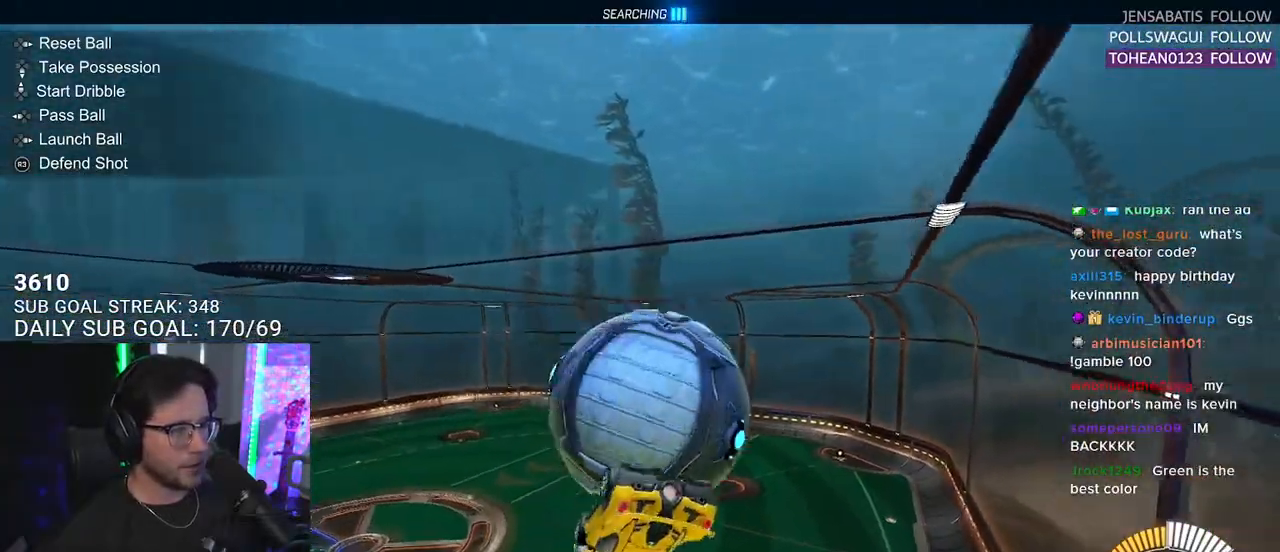
{"buttons": ["R2", "L3"], "left_stick": "down-right", "right_stick": "center", "events": [[67, "L3", "down"], [217, "left_stick", "up-right"], [500, "left_stick", "down-right"]]}
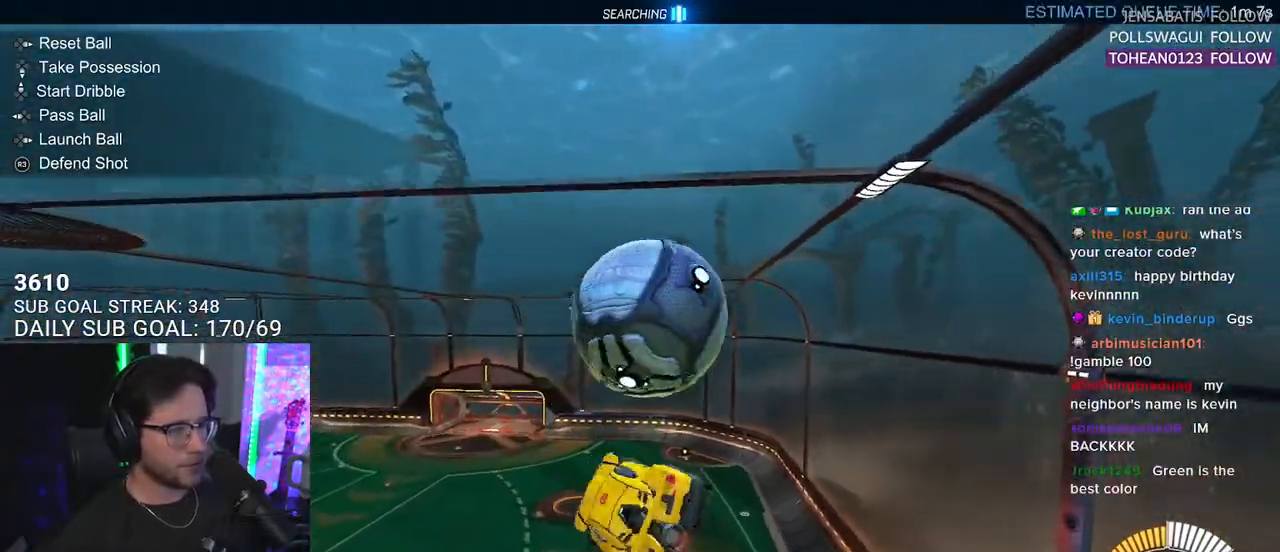
{"buttons": ["SQUARE", "R1", "R2", "L3"], "left_stick": "down", "right_stick": "center", "events": [[100, "left_stick", "down-left"], [167, "L3", "up"], [167, "left_stick", "up-left"], [183, "L2", "down"], [233, "CROSS", "down"], [250, "left_stick", "up-right"], [283, "R1", "down"], [317, "L3", "down"], [317, "SQUARE", "down"], [350, "L2", "up"], [367, "CROSS", "up"], [367, "left_stick", "down"]]}
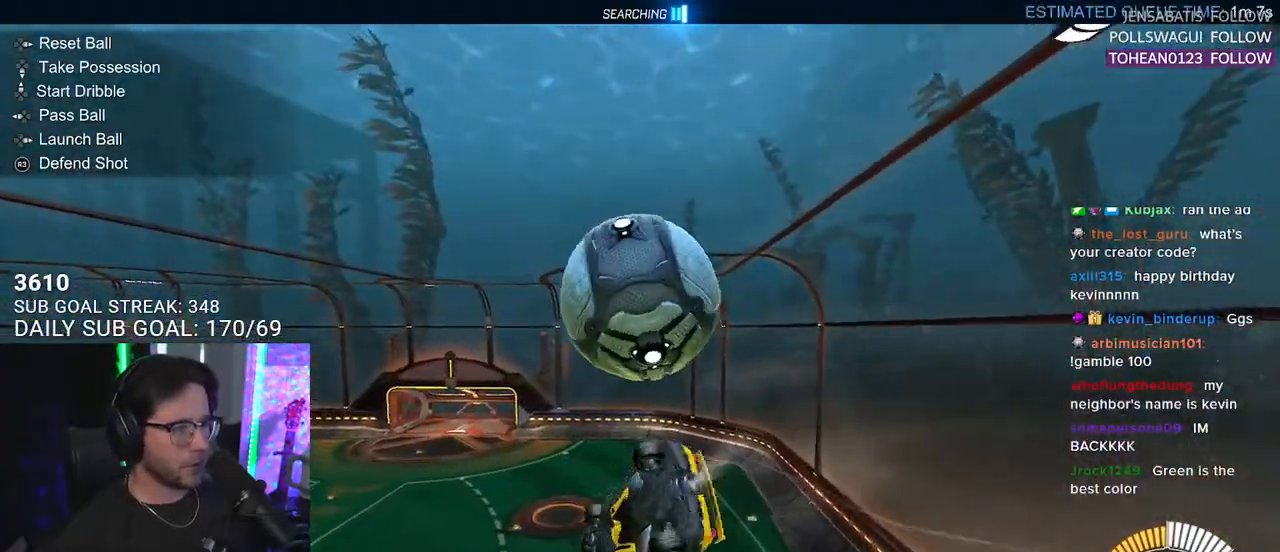
{"buttons": ["R2", "L3"], "left_stick": "up-left", "right_stick": "center", "events": [[150, "left_stick", "down-left"], [183, "L3", "up"], [200, "SQUARE", "up"], [250, "left_stick", "left"], [267, "R1", "up"], [367, "L3", "down"], [400, "left_stick", "up-left"]]}
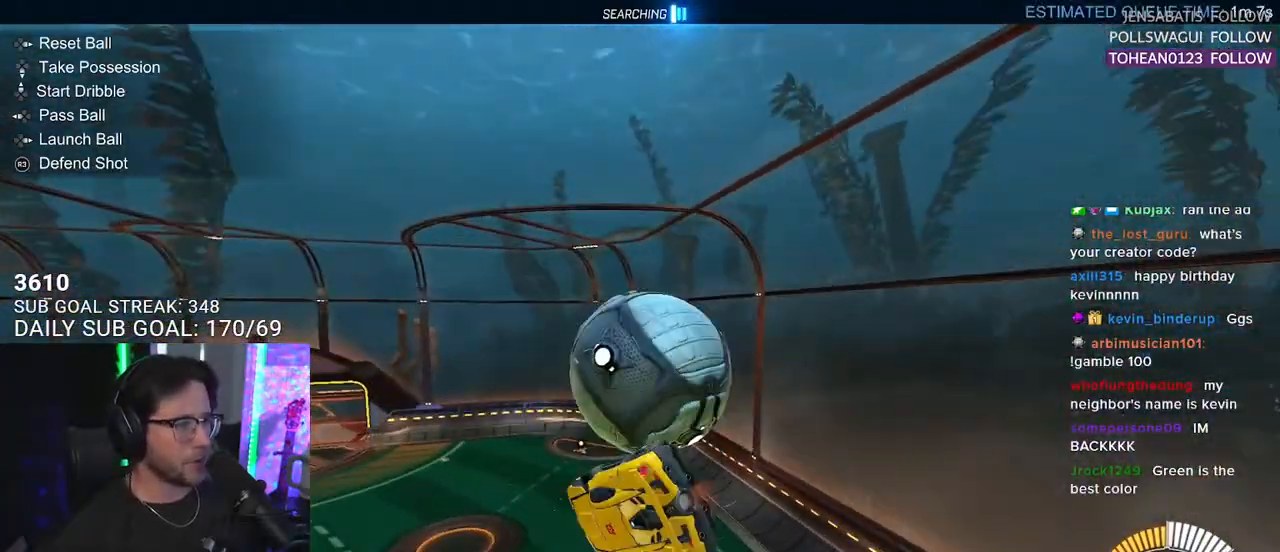
{"buttons": ["R1", "R2"], "left_stick": "down", "right_stick": "center", "events": [[33, "R1", "down"], [133, "left_stick", "up-right"], [267, "left_stick", "down-right"], [383, "left_stick", "down"], [500, "L3", "up"]]}
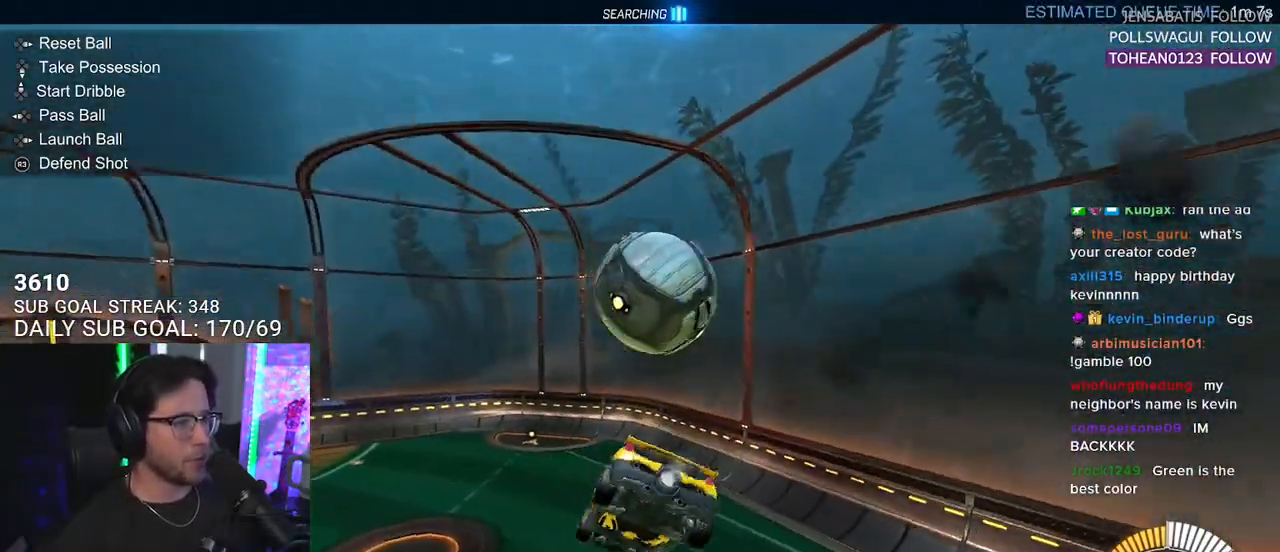
{"buttons": ["SQUARE", "R1", "R2", "L3"], "left_stick": "down", "right_stick": "center", "events": [[217, "left_stick", "left"], [267, "L2", "down"], [317, "left_stick", "up"], [333, "CROSS", "down"], [350, "L2", "up"], [433, "L3", "down"], [450, "SQUARE", "down"], [450, "left_stick", "down"], [500, "CROSS", "up"]]}
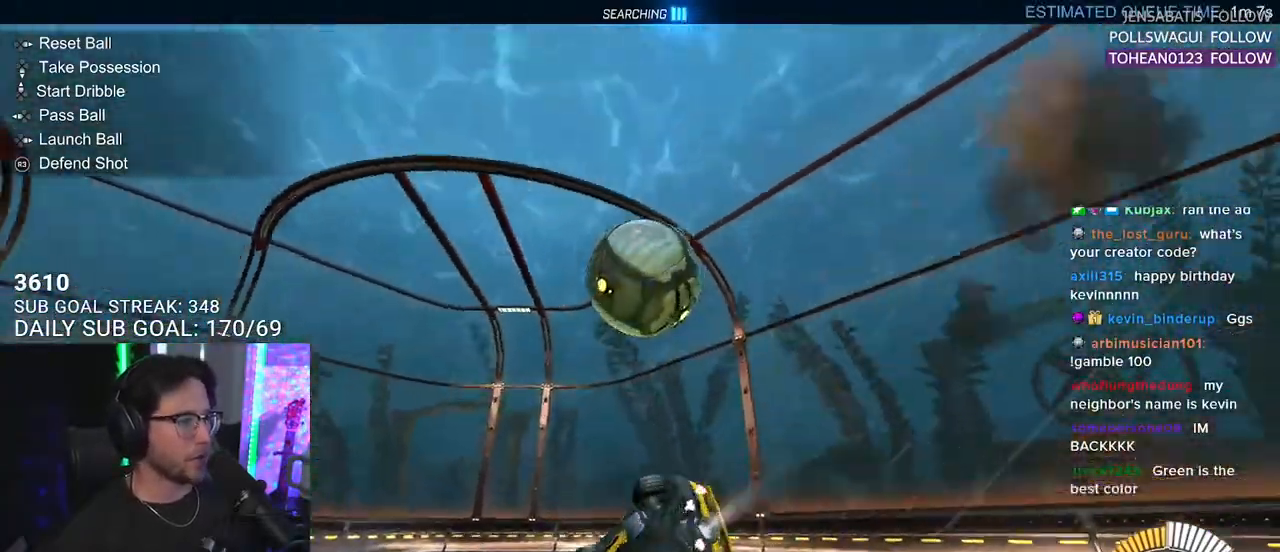
{"buttons": ["SQUARE", "R1", "R2", "L3"], "left_stick": "down", "right_stick": "center", "events": [[117, "left_stick", "down-right"], [483, "left_stick", "down"]]}
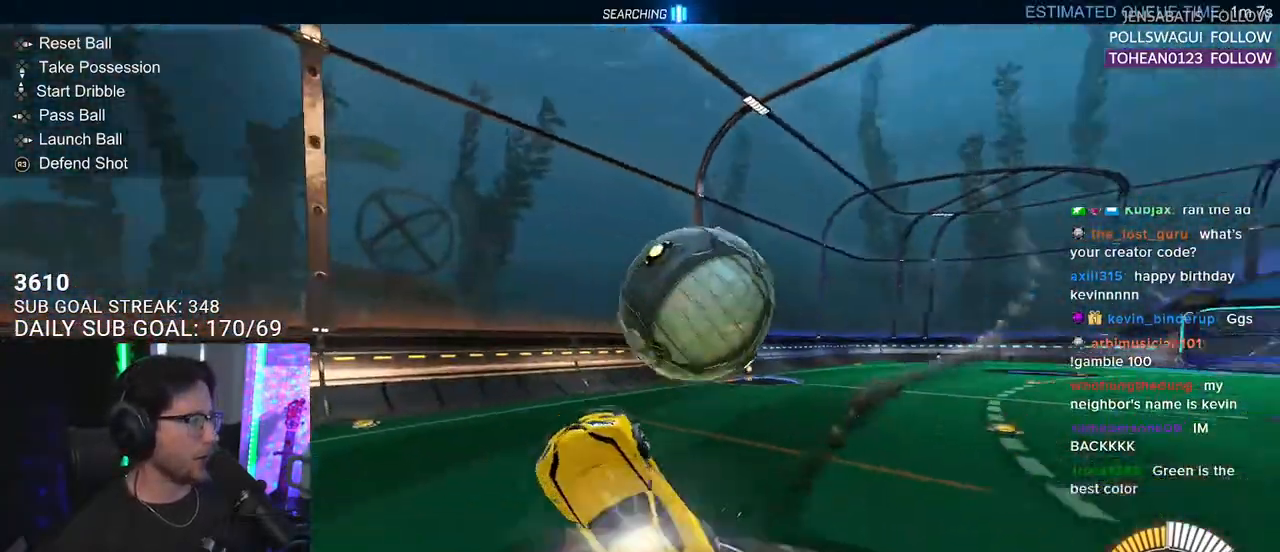
{"buttons": ["R2"], "left_stick": "up", "right_stick": "center", "events": [[100, "SQUARE", "up"], [183, "R1", "up"], [217, "left_stick", "down-left"], [283, "L3", "up"], [433, "left_stick", "up-left"], [483, "left_stick", "up"]]}
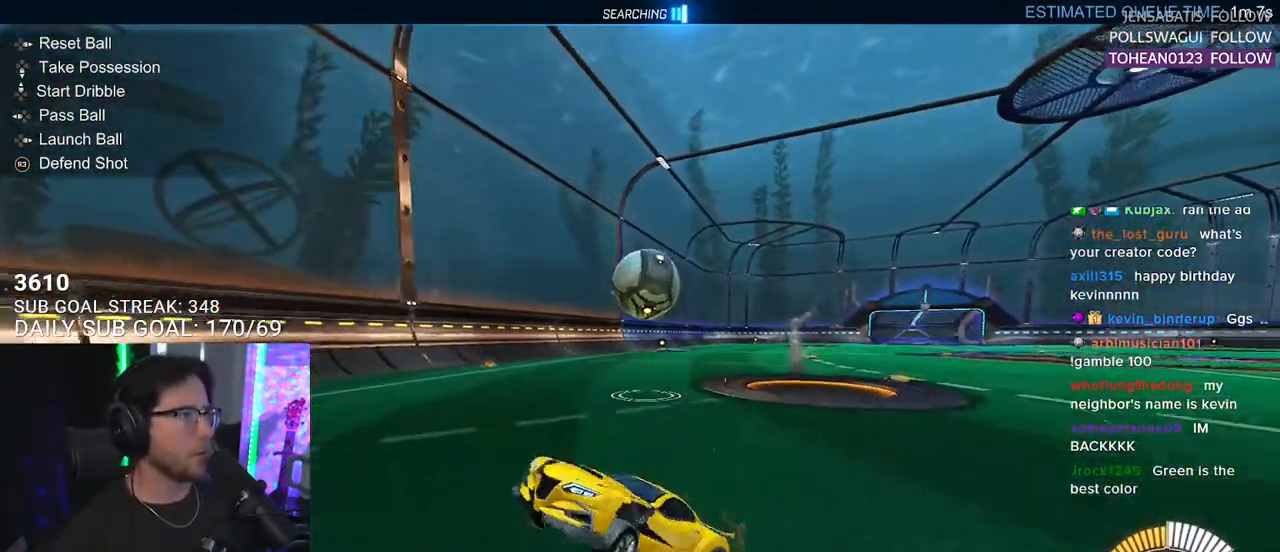
{"buttons": ["R2"], "left_stick": "up-right", "right_stick": "center", "events": [[133, "left_stick", "up-right"], [233, "SQUARE", "down"], [400, "SQUARE", "up"]]}